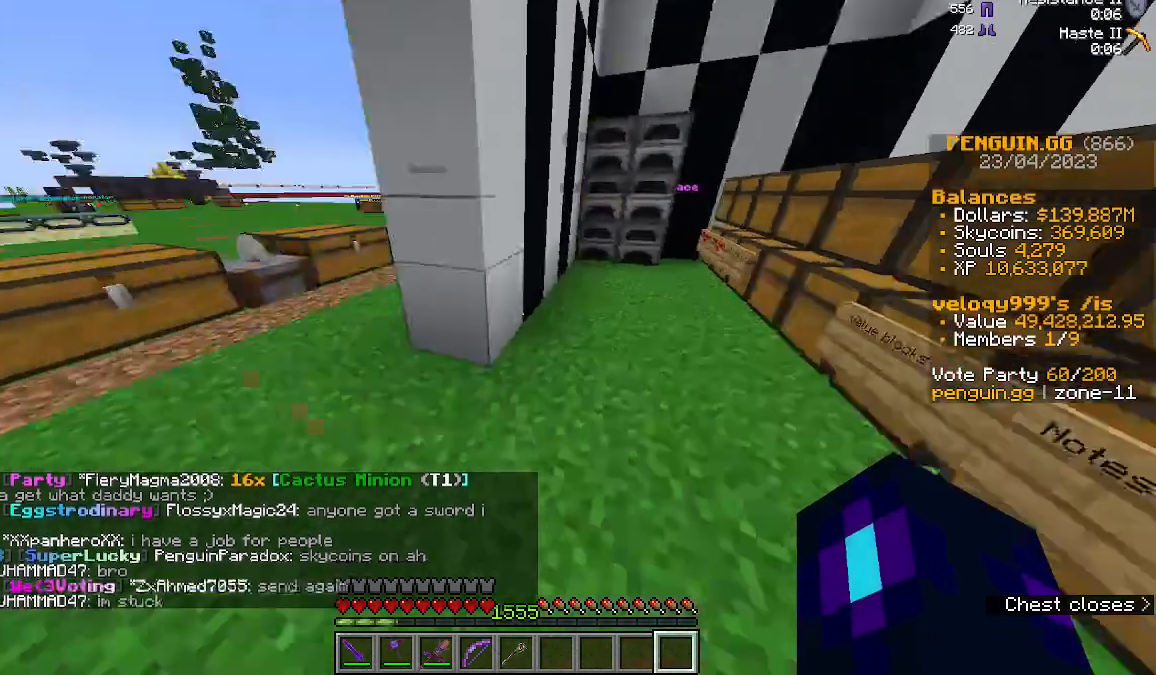
Gameplay with keyboard and mouse; each line is a JSON object with the keys and mouse buttons held at the frame after it. "events" lists presses ("down") and releases ("up") of "a", "d", "s", "space", "w", "mouse_left" and "mouse_right" between this image and that frame as [ms after this image, input, new state], when the widget could be followed in between. "mouse_left", "mouse_right" = the "left", "right" buttons of the "mouse" list. No other keys are recorded. Fast repeated clicks can show as one long hold. Mouse movement is not recorded.
{"keys": ["w"], "mouse": [], "events": [[467, "w", "down"]]}
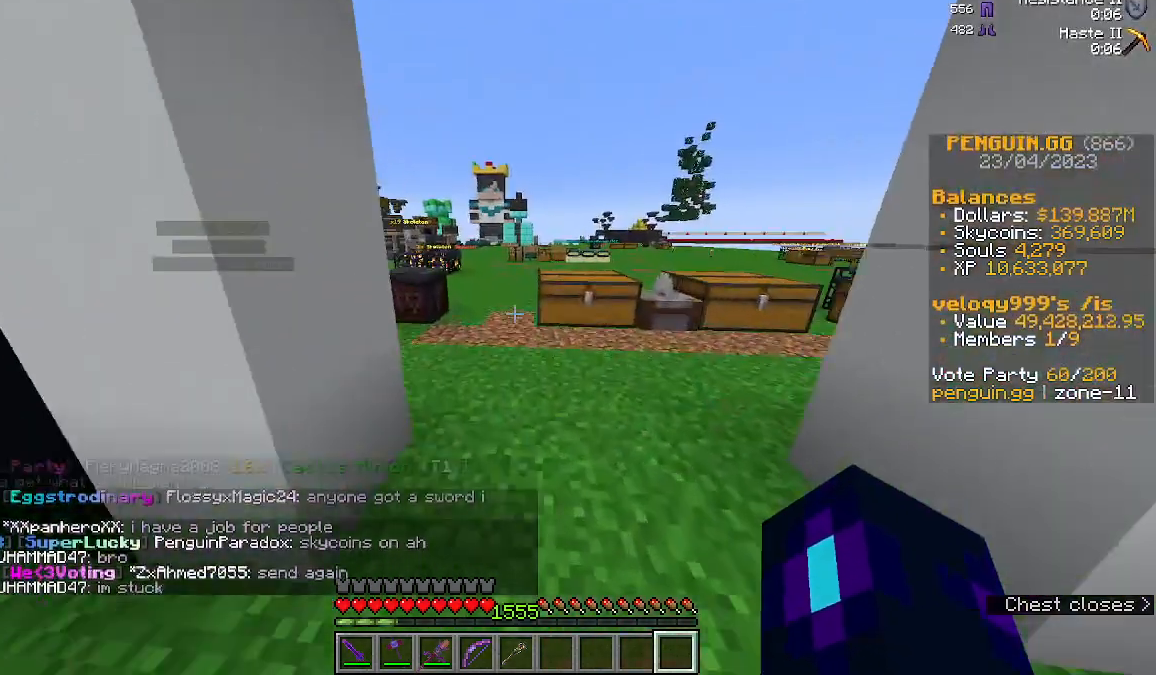
{"keys": ["space", "w"], "mouse": [], "events": [[400, "space", "down"]]}
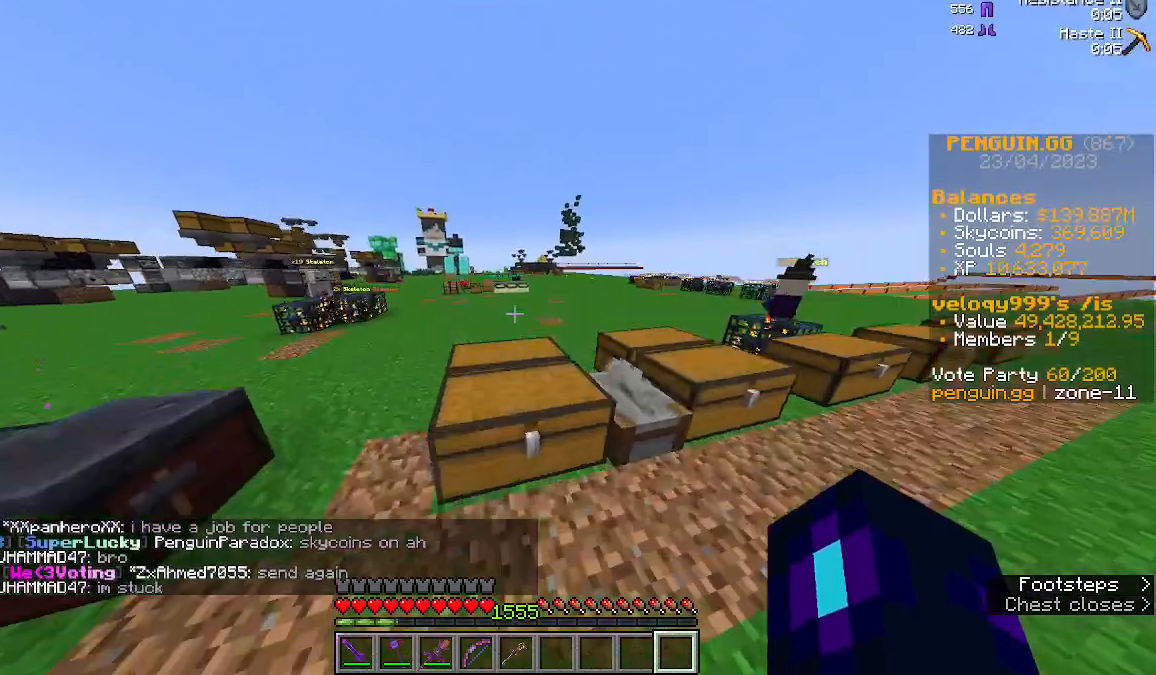
{"keys": ["space", "w"], "mouse": [], "events": [[100, "space", "up"], [367, "space", "down"]]}
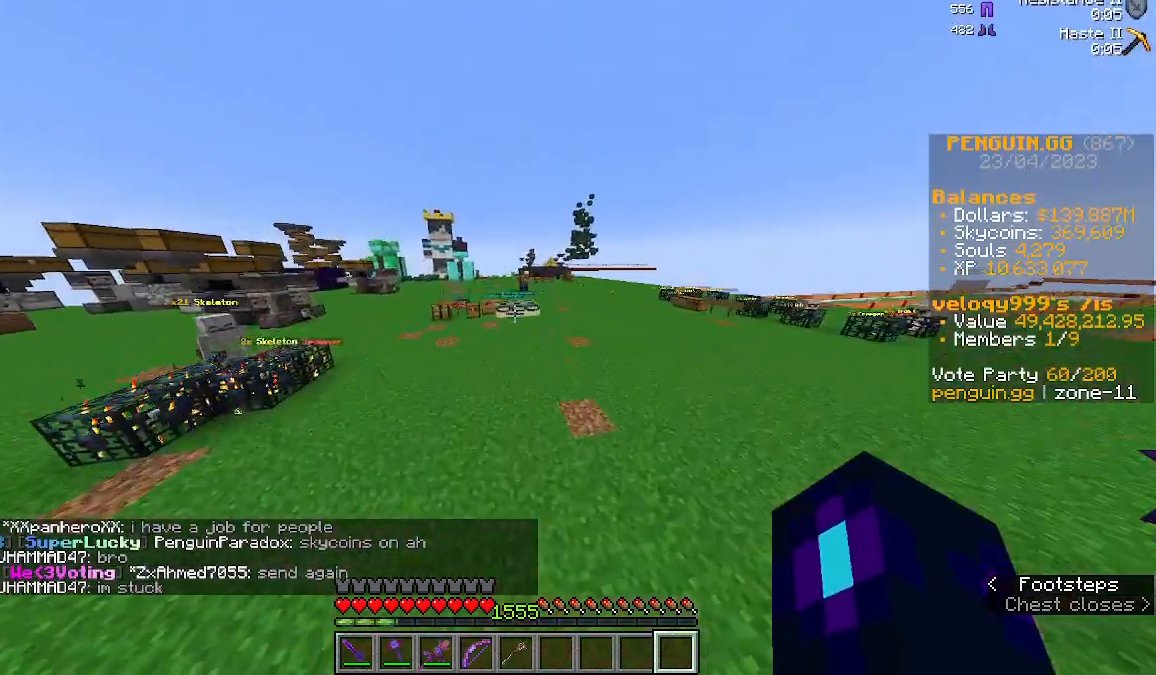
{"keys": ["space", "w"], "mouse": [], "events": [[100, "space", "up"], [500, "space", "down"]]}
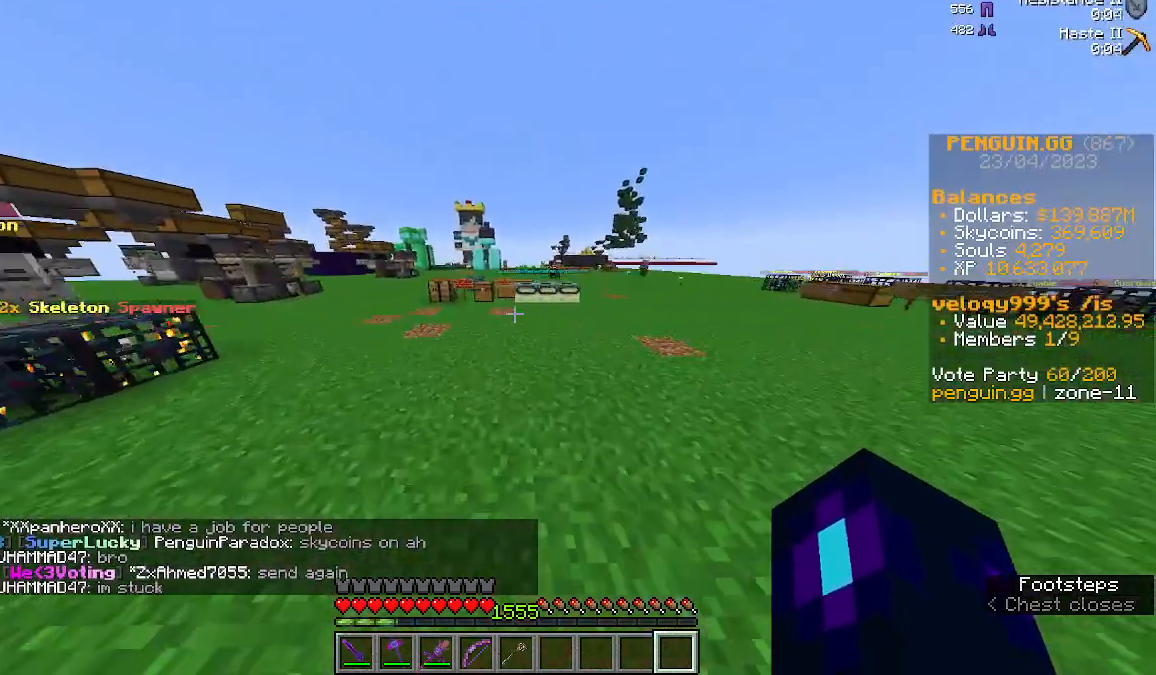
{"keys": ["w"], "mouse": [], "events": [[267, "space", "up"]]}
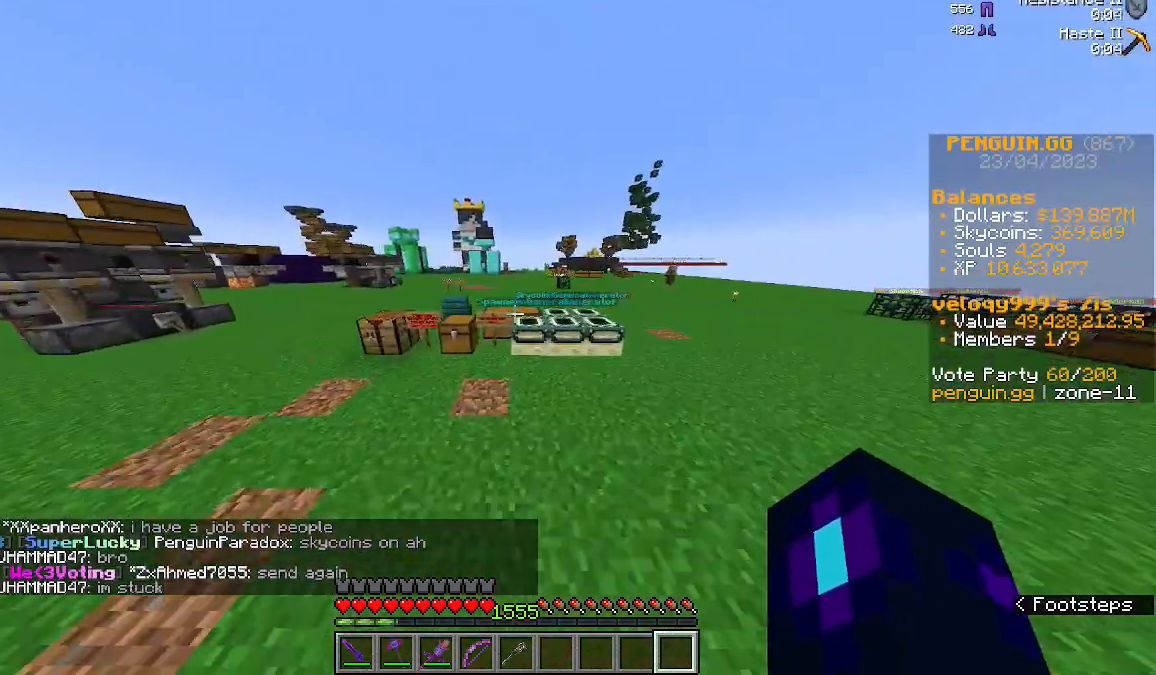
{"keys": [], "mouse": [], "events": [[267, "space", "down"], [467, "space", "up"], [467, "w", "up"]]}